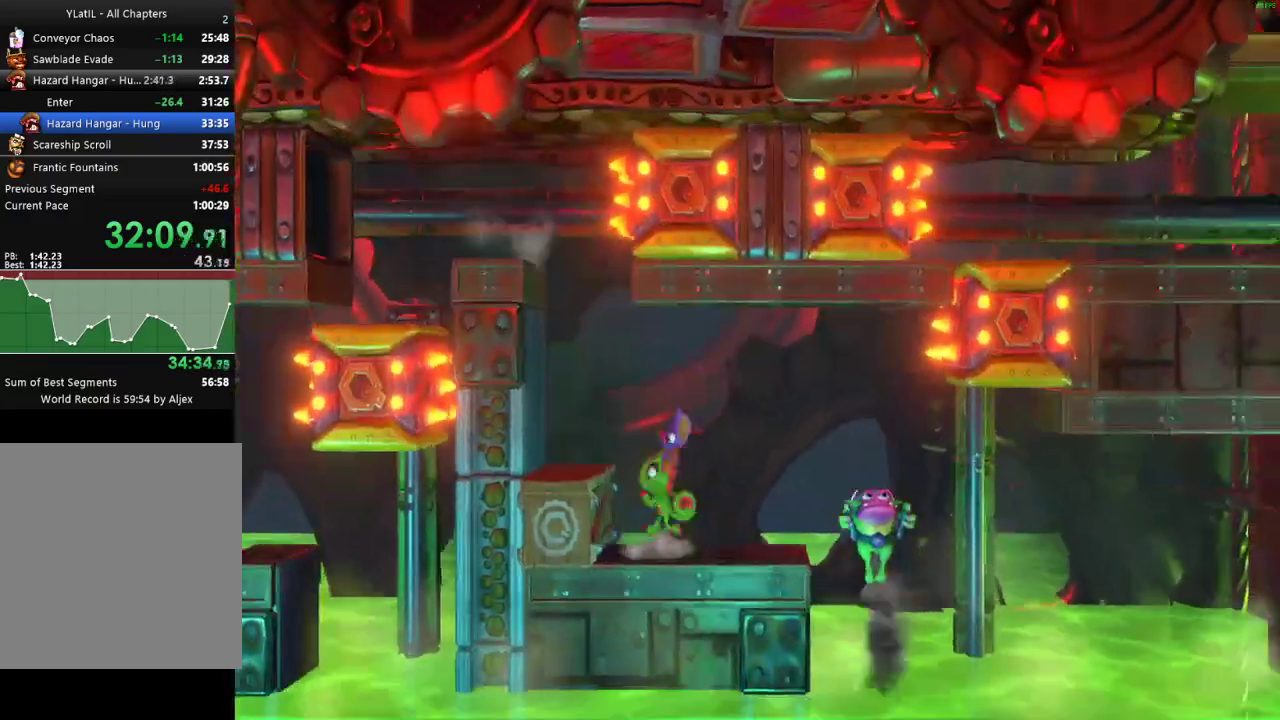
Gameplay with a controller (Xbox layout); each line is a JSON object with the inputs held at the frame after it. "events" lists button and stick changes between this image and that frame as [ms after this image, input, new state], when the widget could be followed in between.
{"buttons": [], "left_stick": "right", "right_stick": "center", "events": [[33, "X", "down"], [50, "A", "down"], [200, "R2", "down"], [283, "X", "up"], [300, "A", "up"], [333, "R2", "up"], [333, "left_stick", "right"]]}
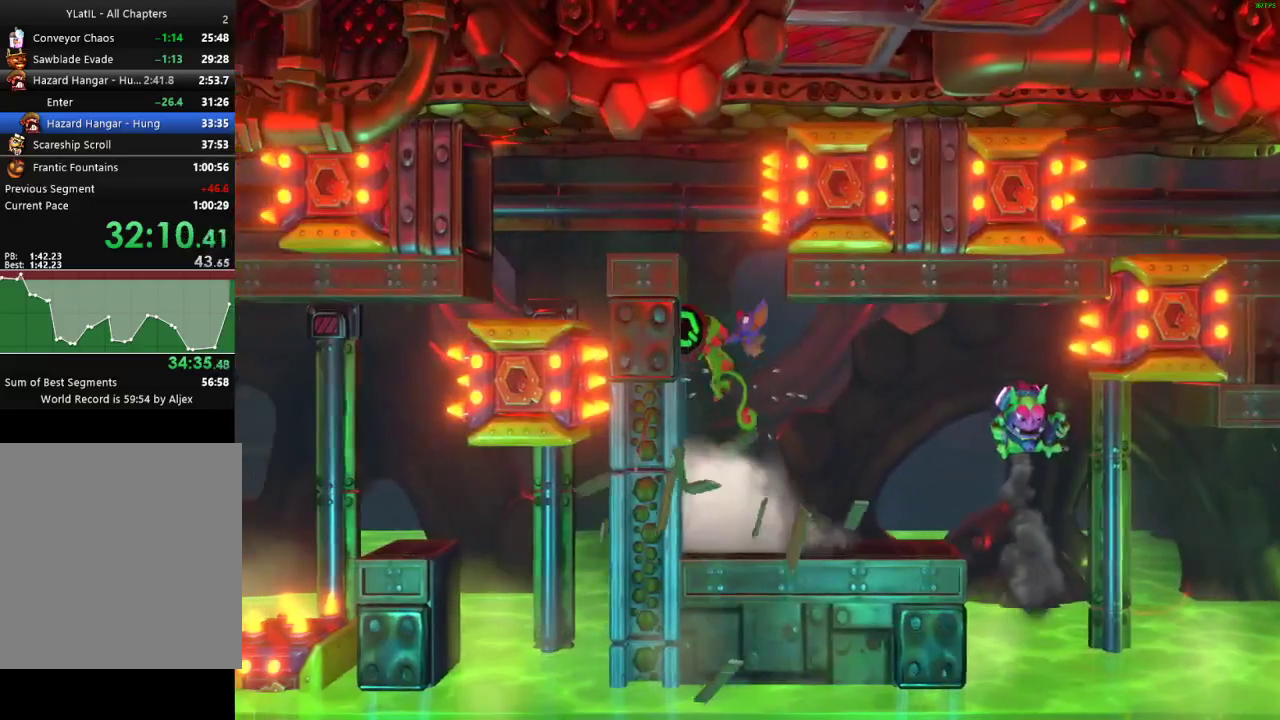
{"buttons": [], "left_stick": "center", "right_stick": "center", "events": [[17, "left_stick", "center"]]}
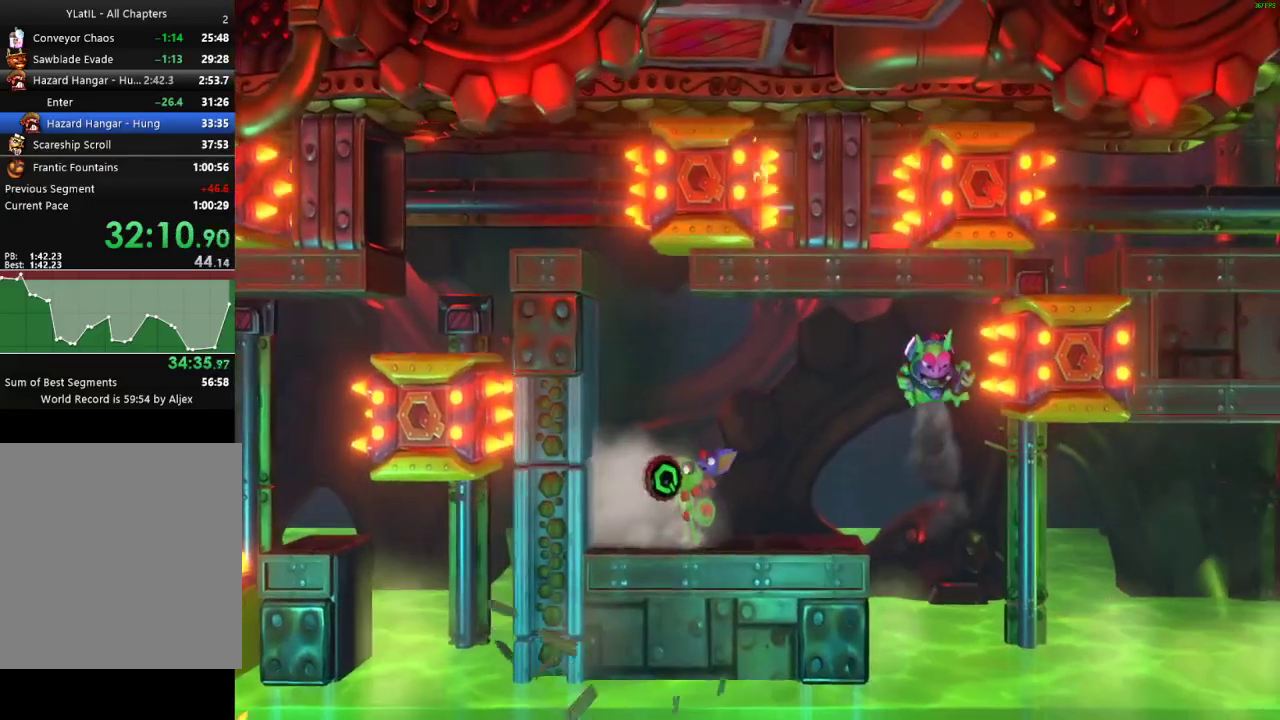
{"buttons": [], "left_stick": "right", "right_stick": "center", "events": [[167, "left_stick", "right"], [233, "X", "down"], [300, "X", "up"], [417, "X", "down"], [483, "X", "up"]]}
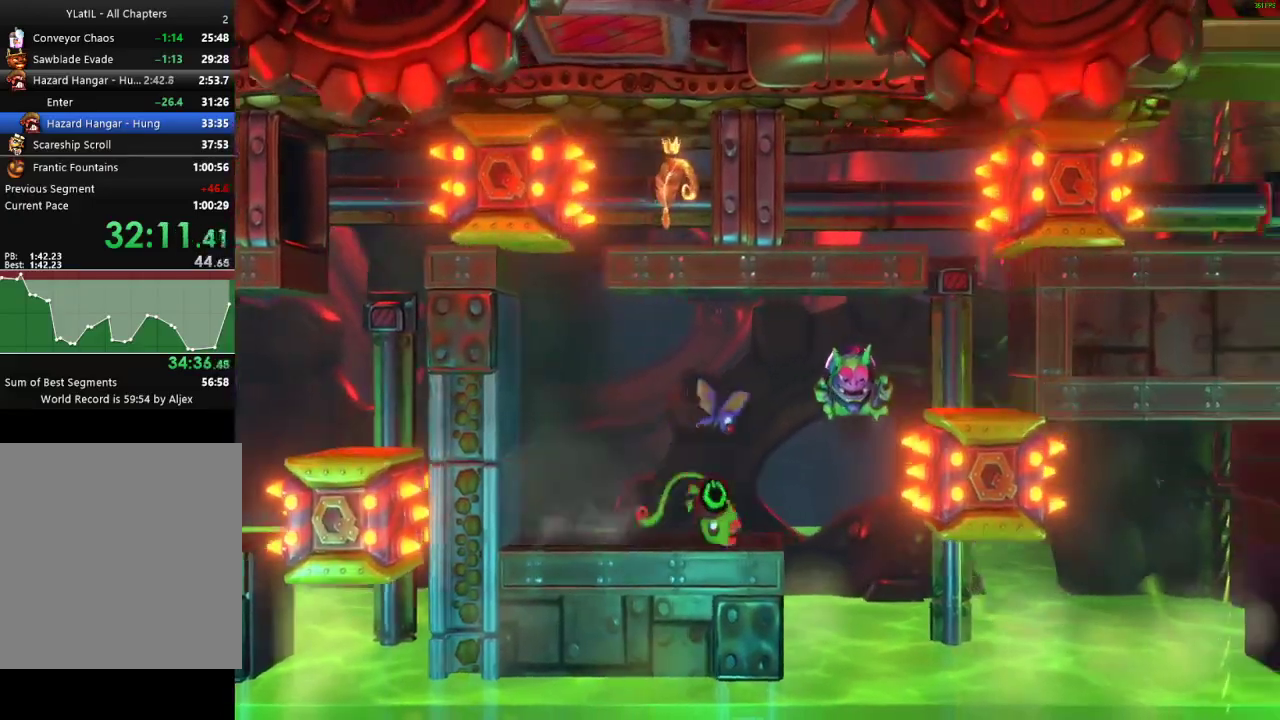
{"buttons": ["A"], "left_stick": "left", "right_stick": "center", "events": [[133, "A", "down"], [350, "left_stick", "center"], [400, "left_stick", "left"]]}
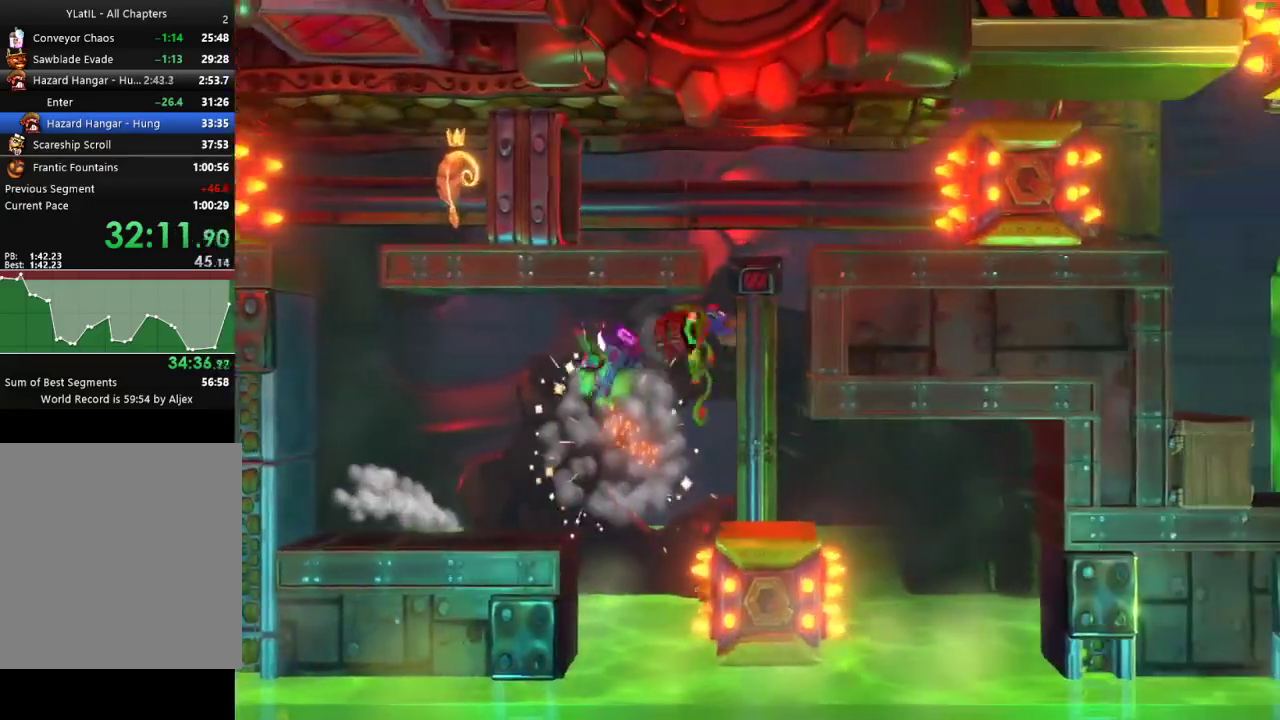
{"buttons": [], "left_stick": "center", "right_stick": "center", "events": [[33, "A", "up"], [67, "left_stick", "center"], [233, "left_stick", "right"], [333, "left_stick", "center"]]}
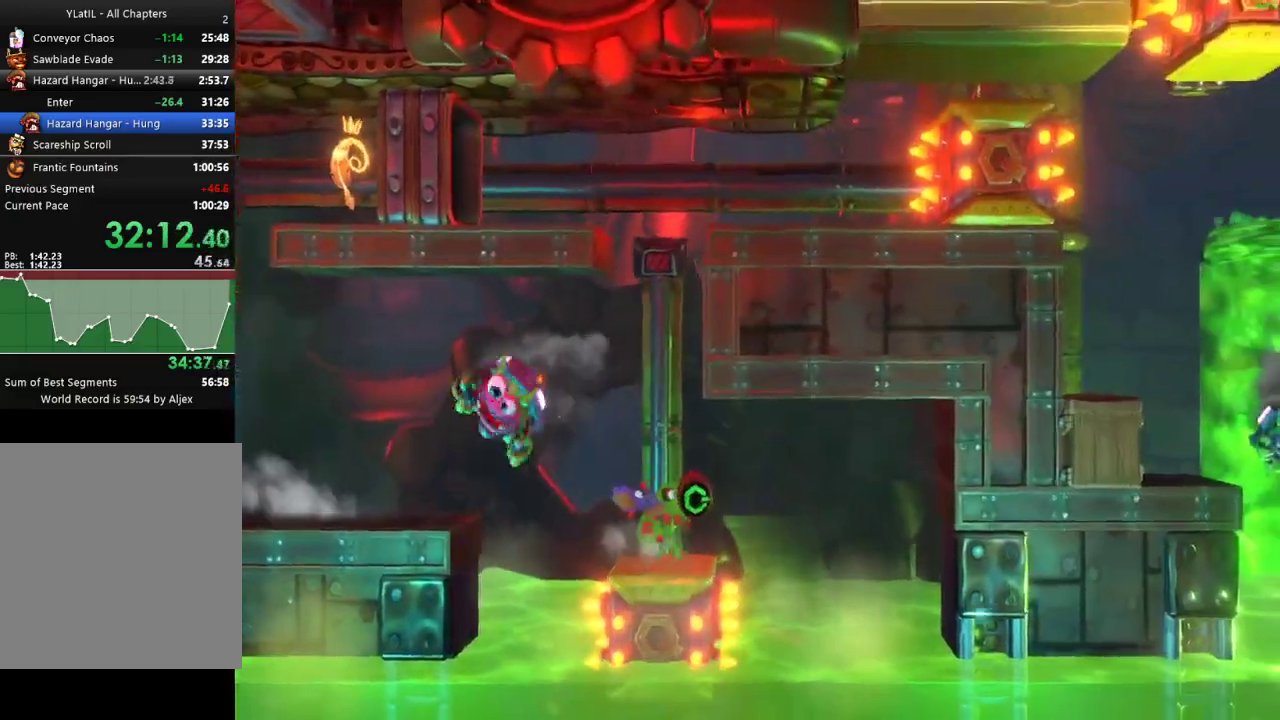
{"buttons": [], "left_stick": "center", "right_stick": "center", "events": [[367, "left_stick", "right"], [467, "left_stick", "center"]]}
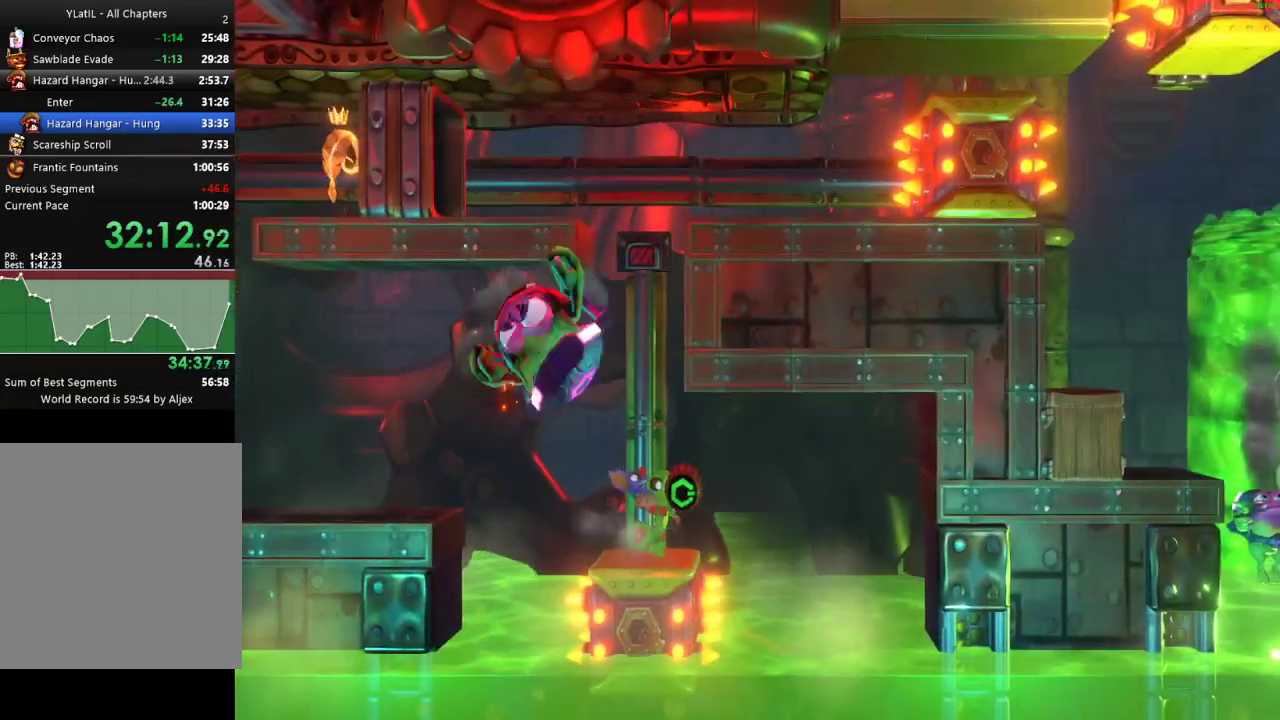
{"buttons": [], "left_stick": "center", "right_stick": "center", "events": []}
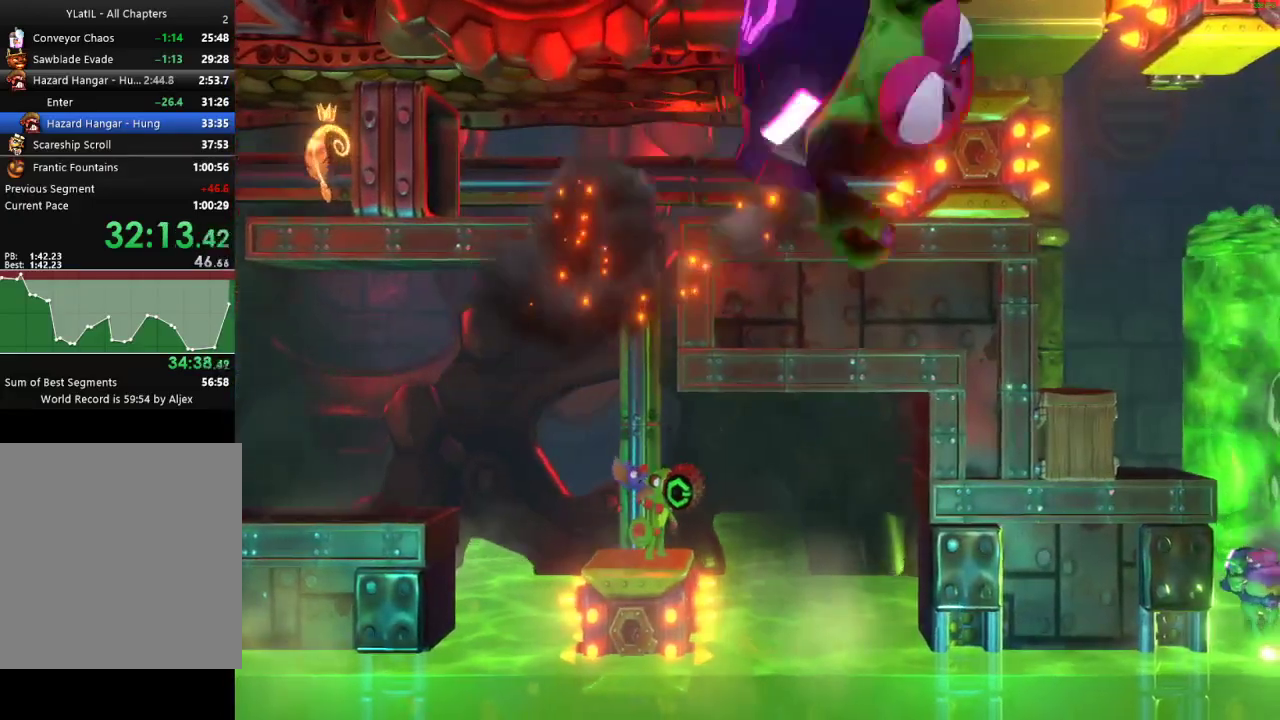
{"buttons": [], "left_stick": "center", "right_stick": "center", "events": []}
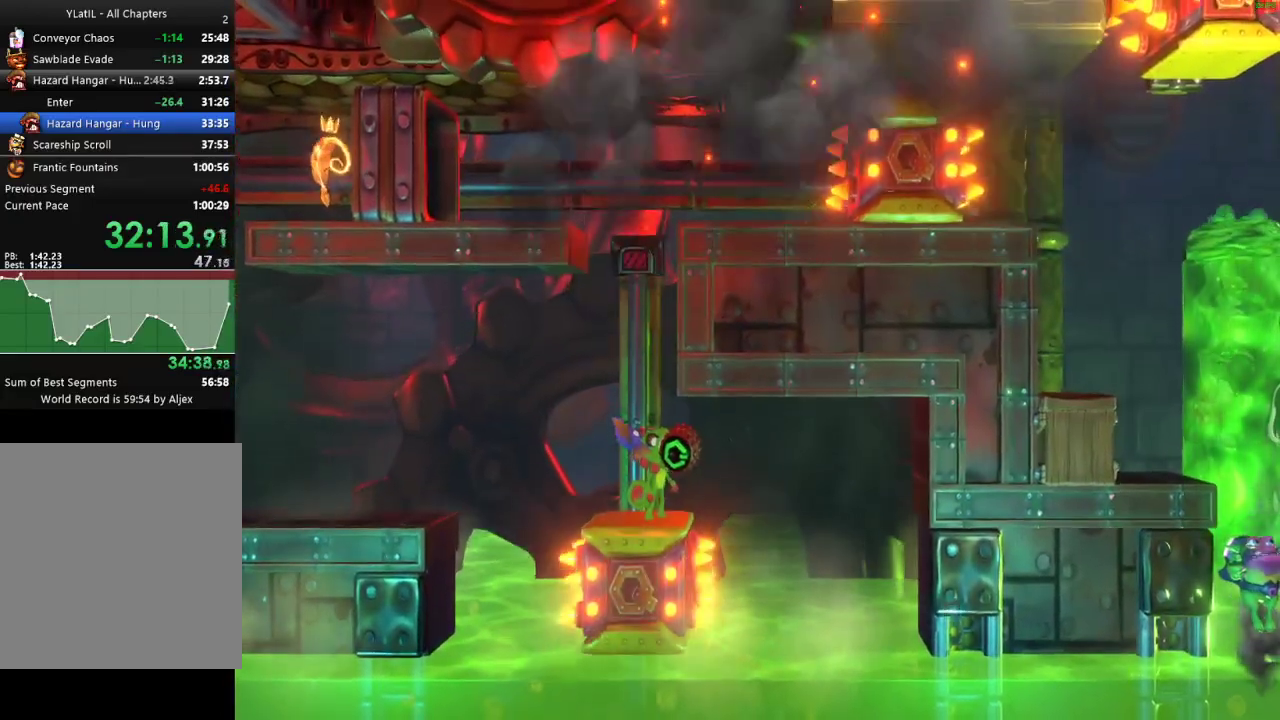
{"buttons": [], "left_stick": "right", "right_stick": "center", "events": [[417, "left_stick", "right"]]}
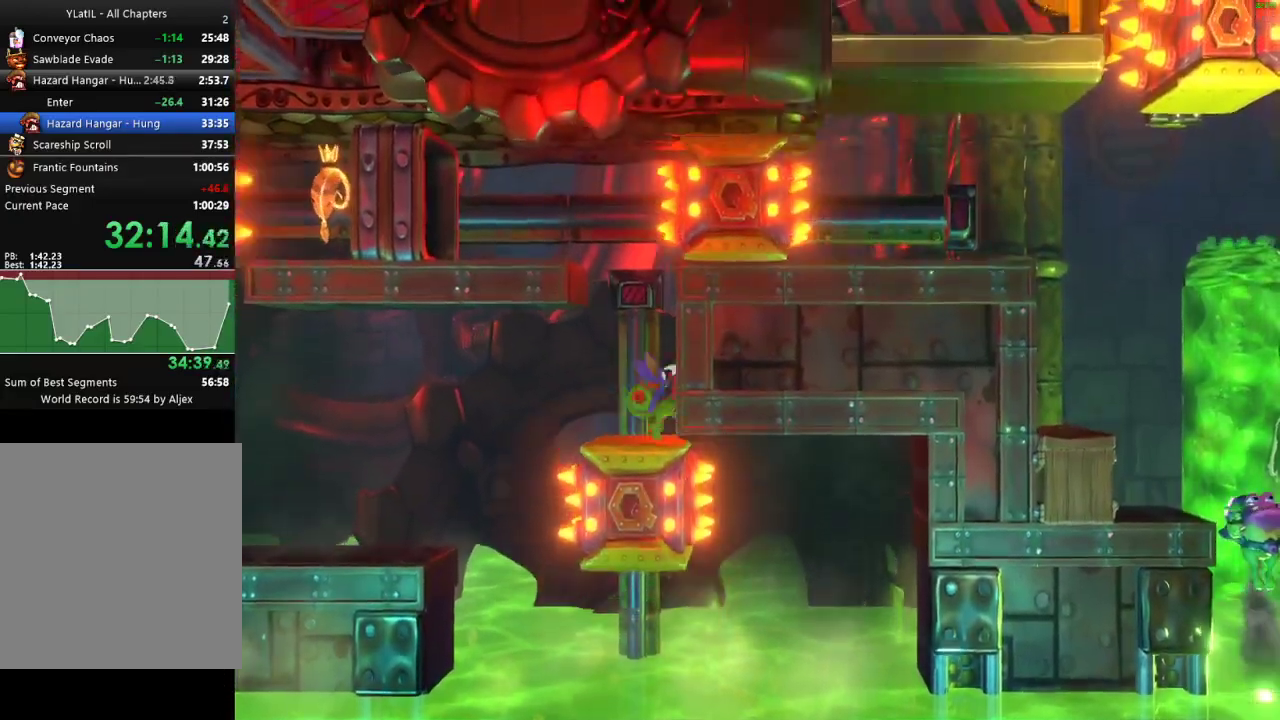
{"buttons": [], "left_stick": "right", "right_stick": "center", "events": [[17, "X", "down"], [133, "X", "up"], [200, "X", "down"], [300, "X", "up"], [383, "X", "down"], [467, "X", "up"]]}
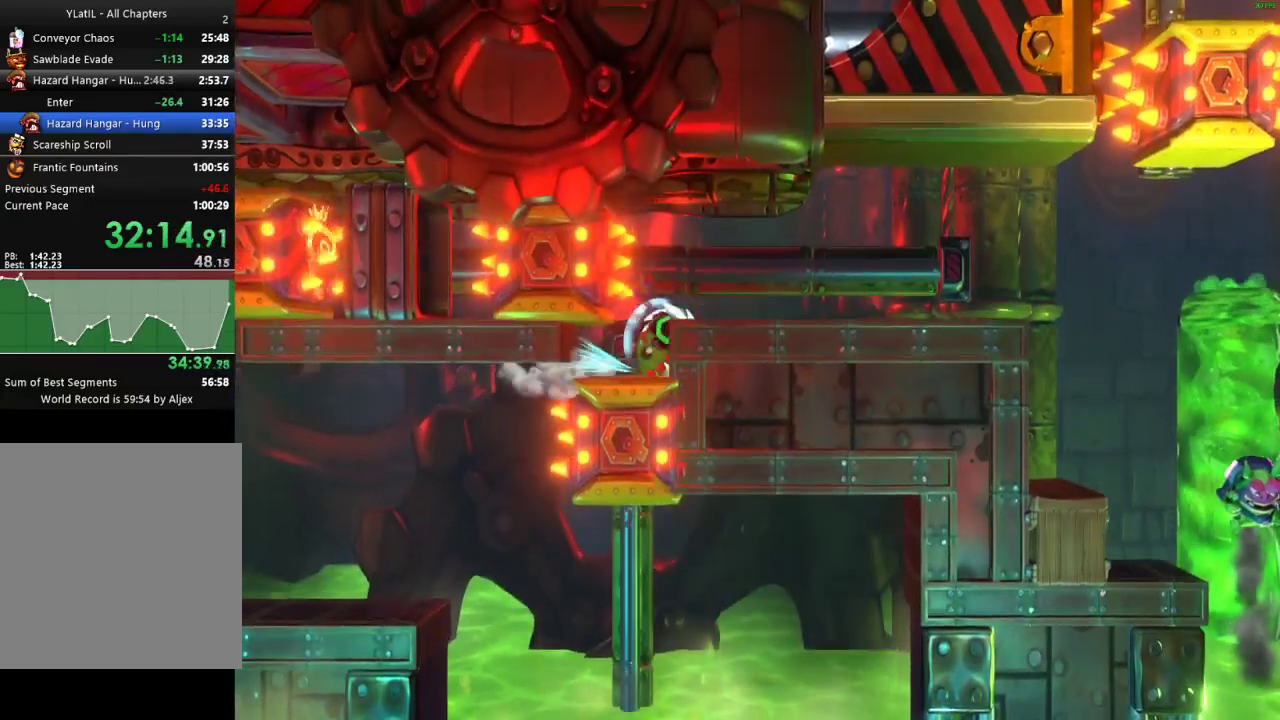
{"buttons": [], "left_stick": "right", "right_stick": "center", "events": [[50, "X", "down"], [133, "X", "up"], [200, "X", "down"], [283, "X", "up"], [350, "X", "down"], [433, "X", "up"]]}
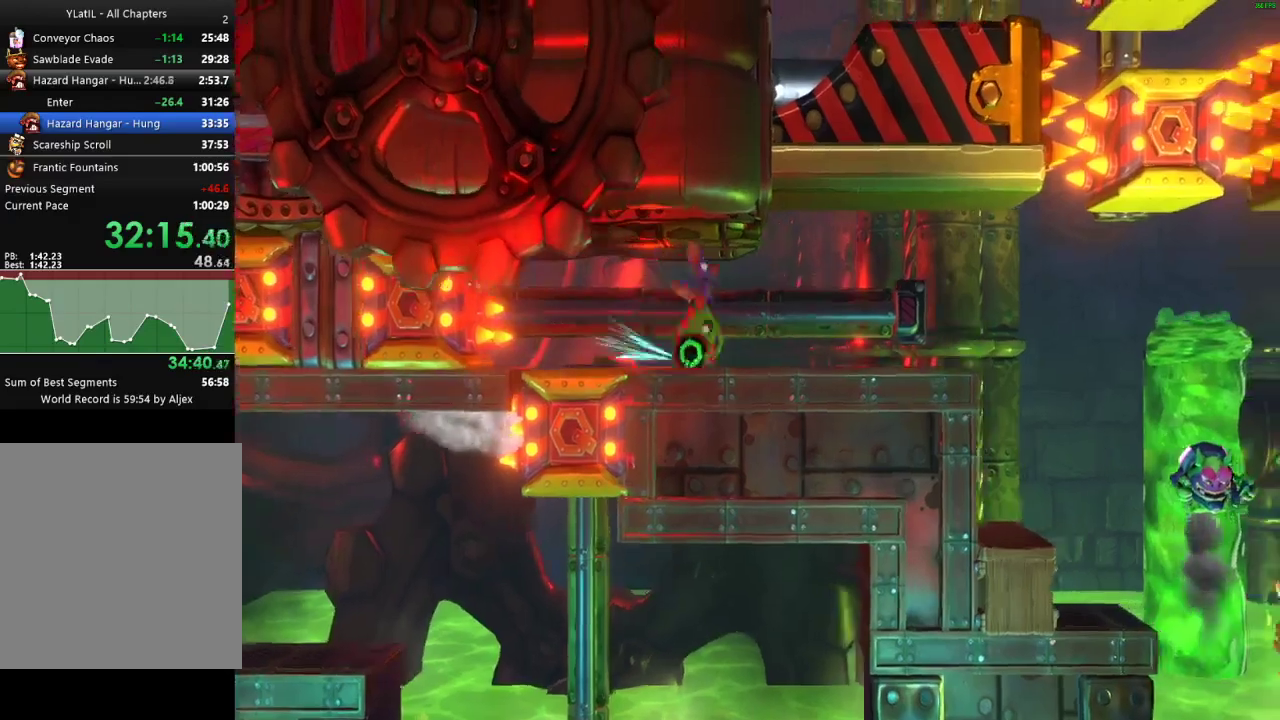
{"buttons": ["A"], "left_stick": "right", "right_stick": "center", "events": [[17, "X", "down"], [83, "X", "up"], [150, "X", "down"], [250, "X", "up"], [483, "A", "down"]]}
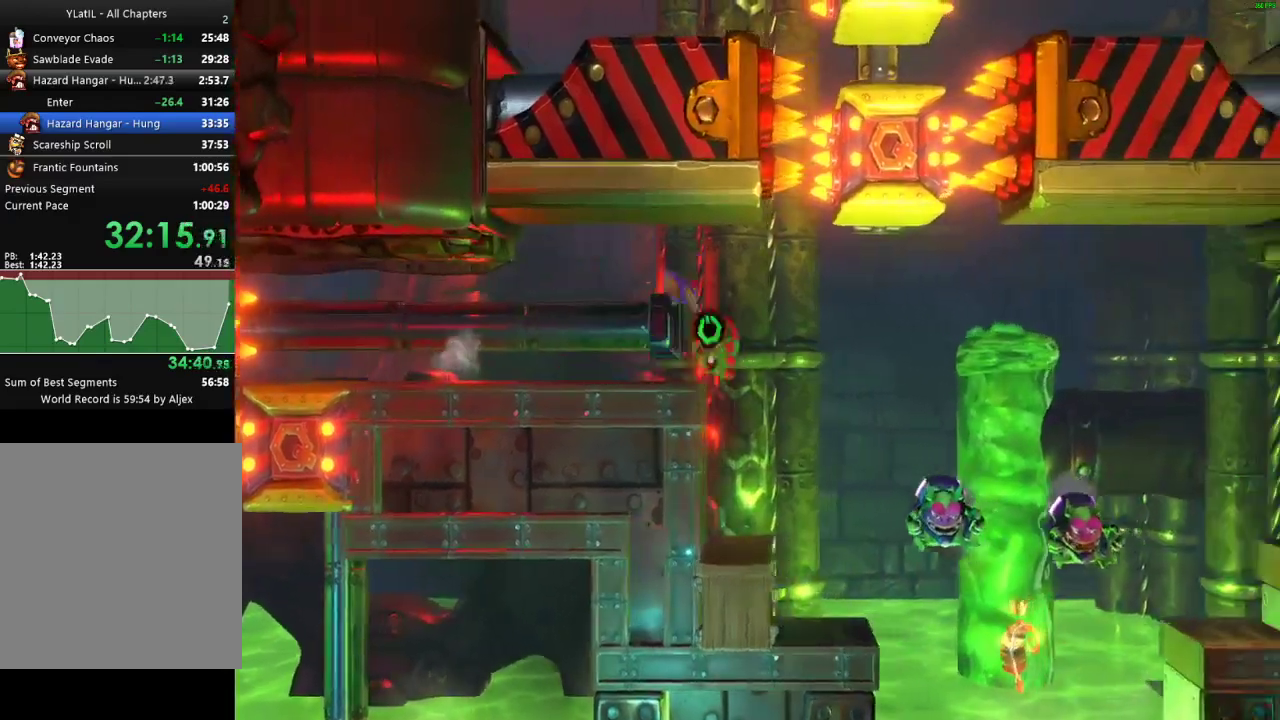
{"buttons": ["L2"], "left_stick": "center", "right_stick": "center", "events": [[50, "left_stick", "center"], [83, "A", "up"], [83, "L2", "down"]]}
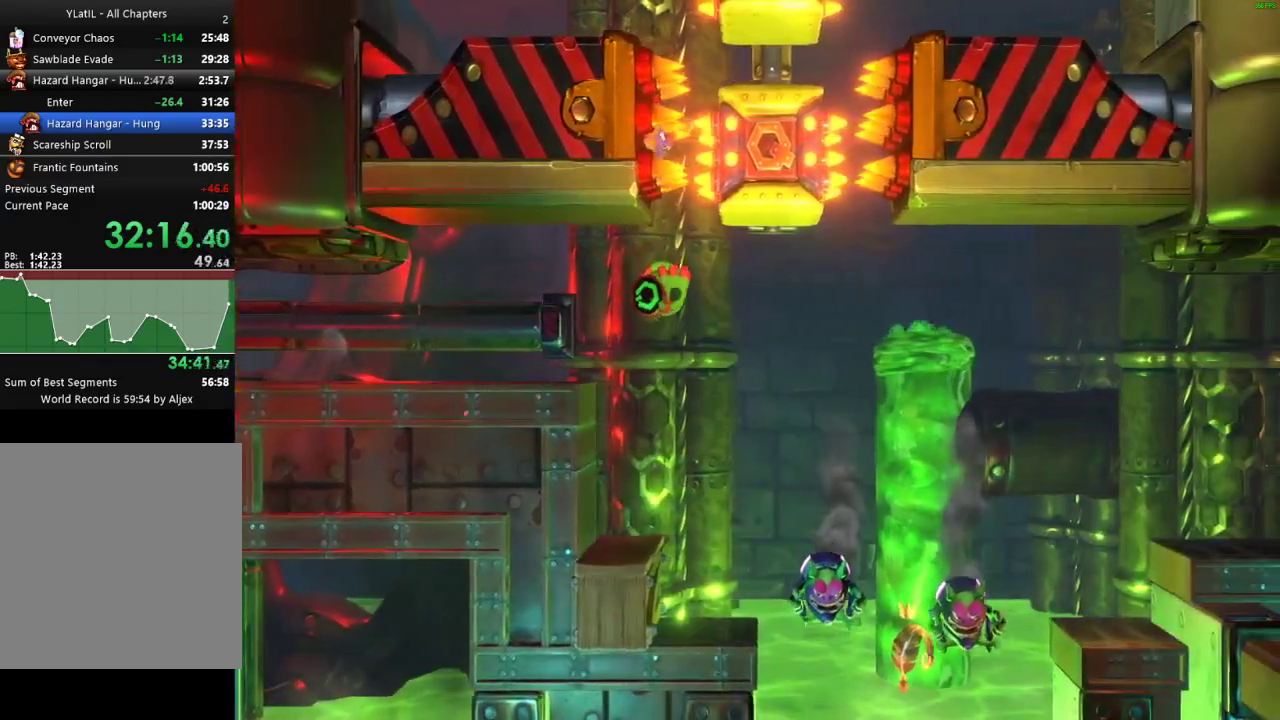
{"buttons": ["A"], "left_stick": "right", "right_stick": "center", "events": [[67, "left_stick", "right"], [117, "X", "down"], [133, "L2", "up"], [217, "X", "up"], [350, "A", "down"]]}
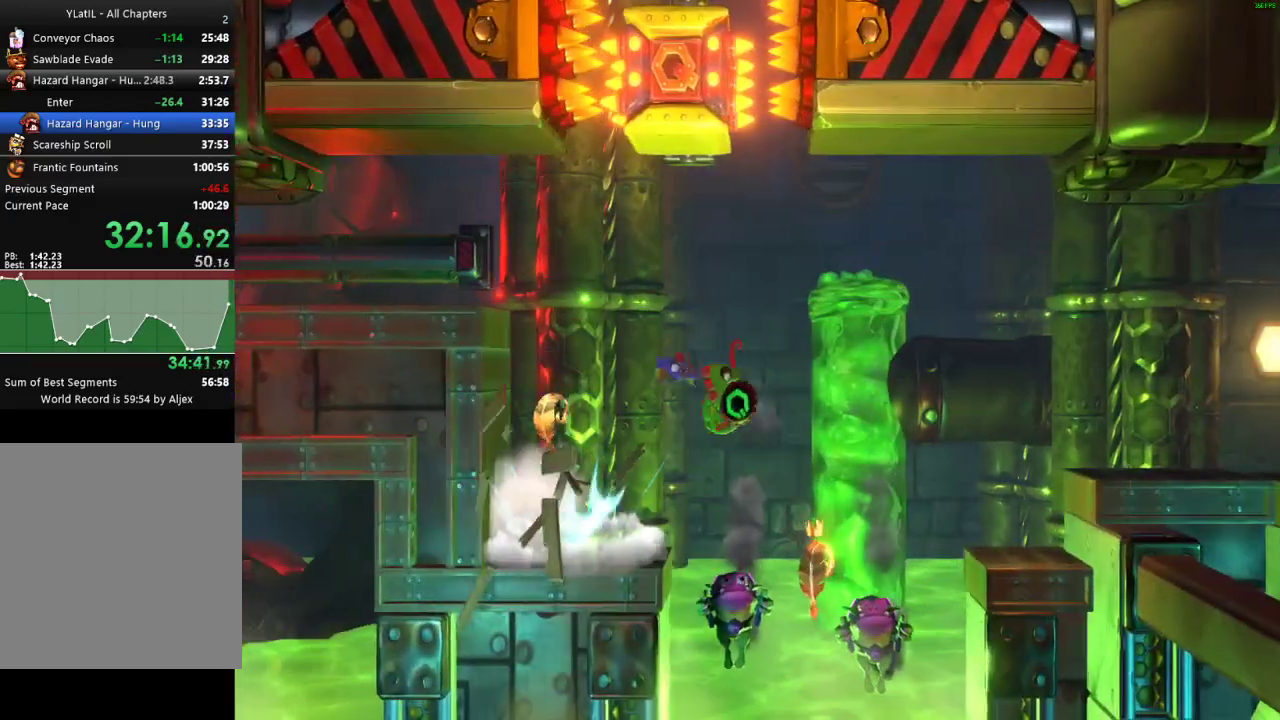
{"buttons": [], "left_stick": "right", "right_stick": "center", "events": [[400, "A", "up"]]}
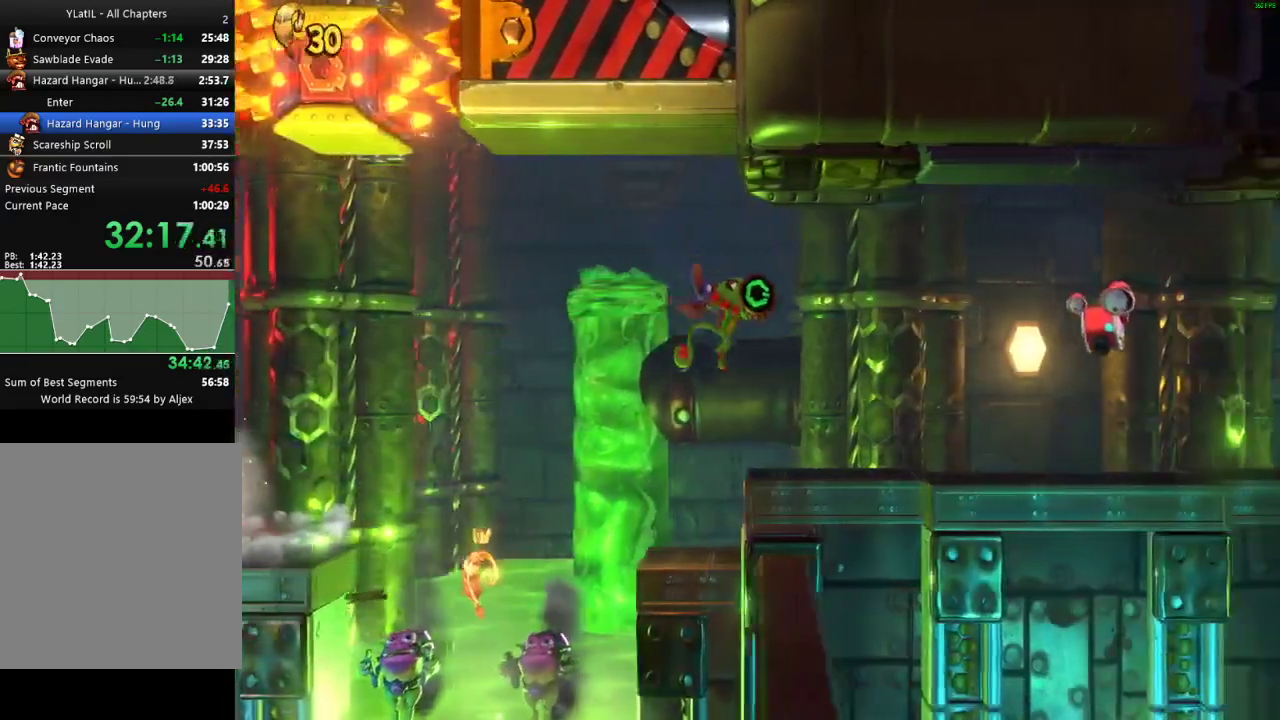
{"buttons": ["X"], "left_stick": "right", "right_stick": "center", "events": [[133, "X", "down"], [217, "X", "up"], [283, "X", "down"], [367, "X", "up"], [450, "X", "down"]]}
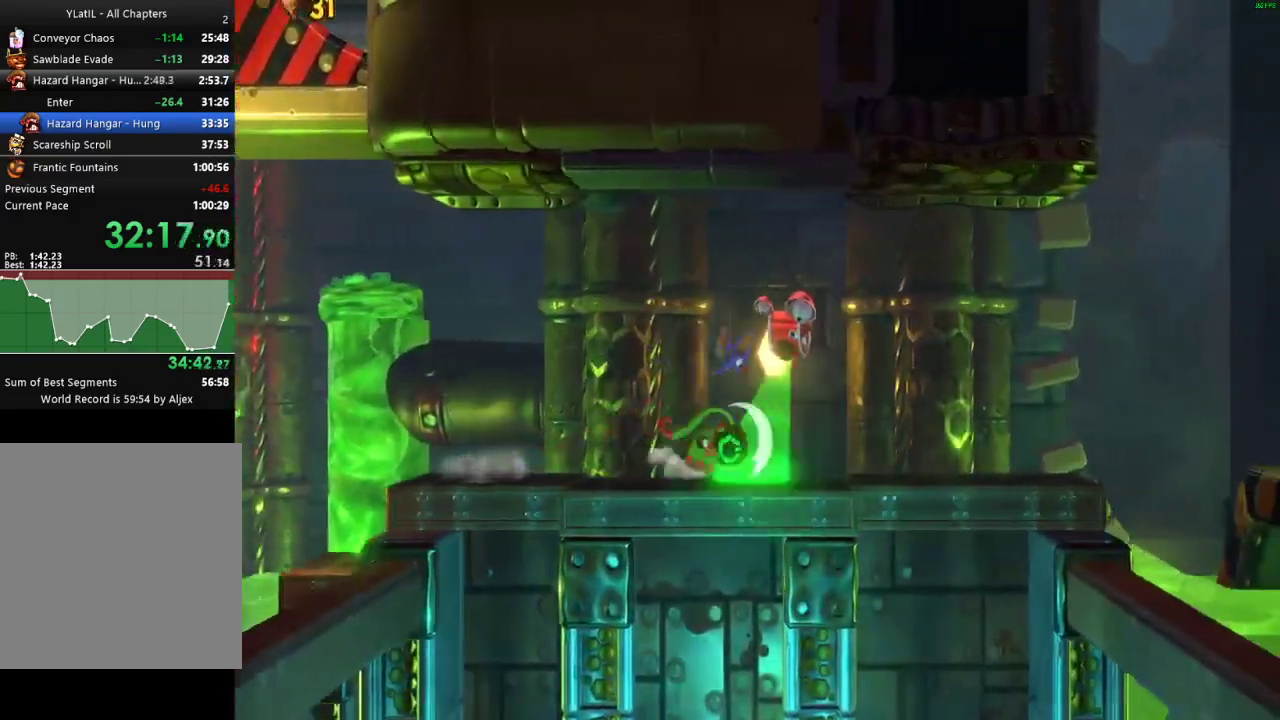
{"buttons": ["A"], "left_stick": "right", "right_stick": "center", "events": [[100, "X", "up"], [267, "A", "down"]]}
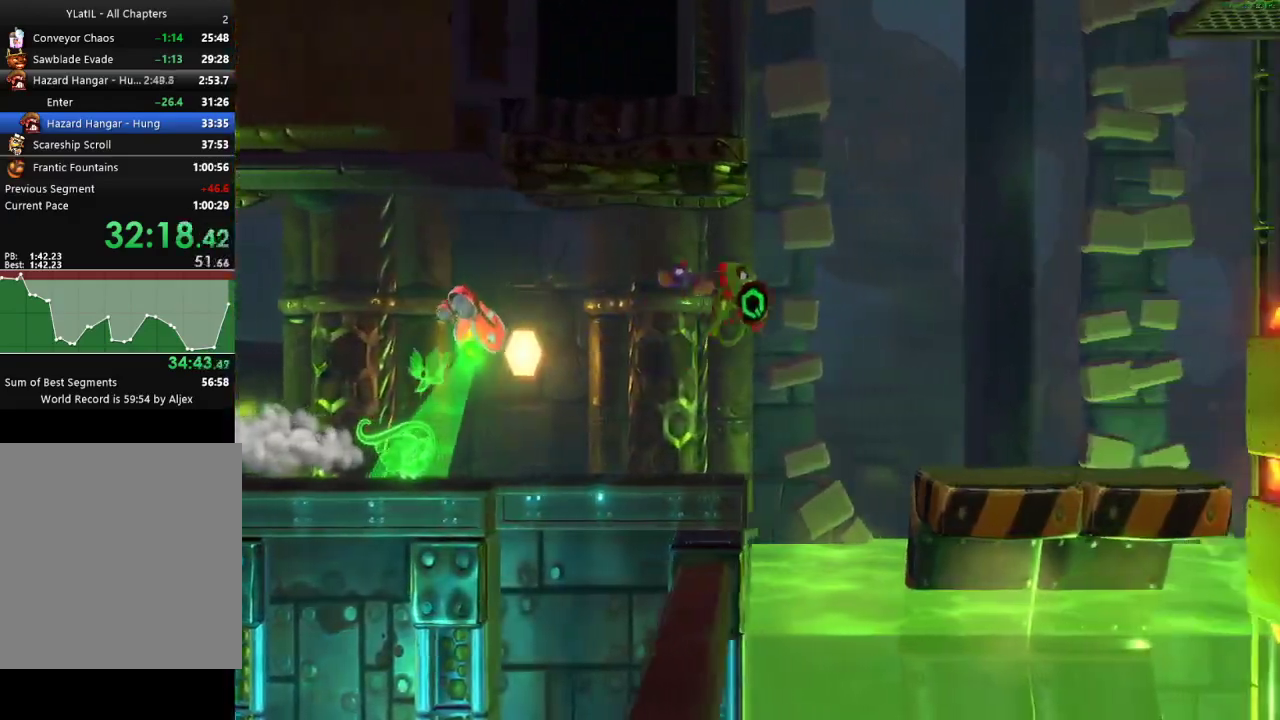
{"buttons": ["A"], "left_stick": "right", "right_stick": "center", "events": [[17, "A", "up"], [383, "A", "down"]]}
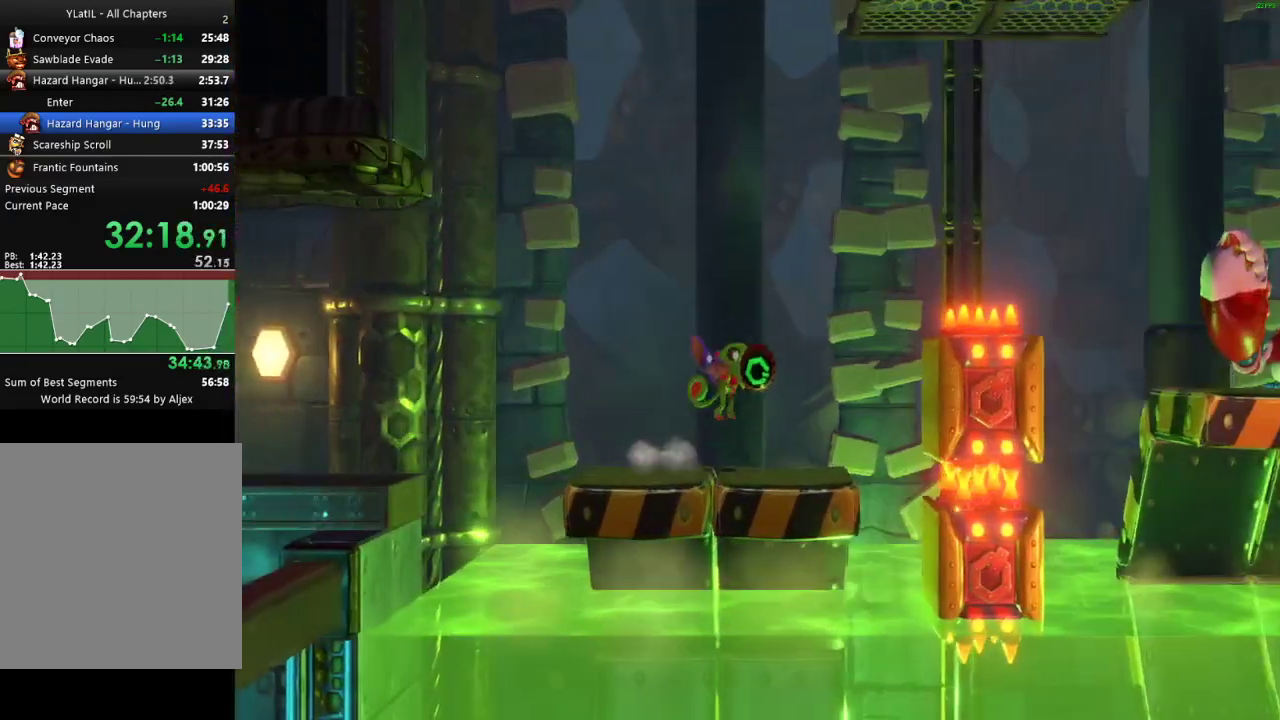
{"buttons": ["A", "X"], "left_stick": "right", "right_stick": "center", "events": [[367, "X", "down"]]}
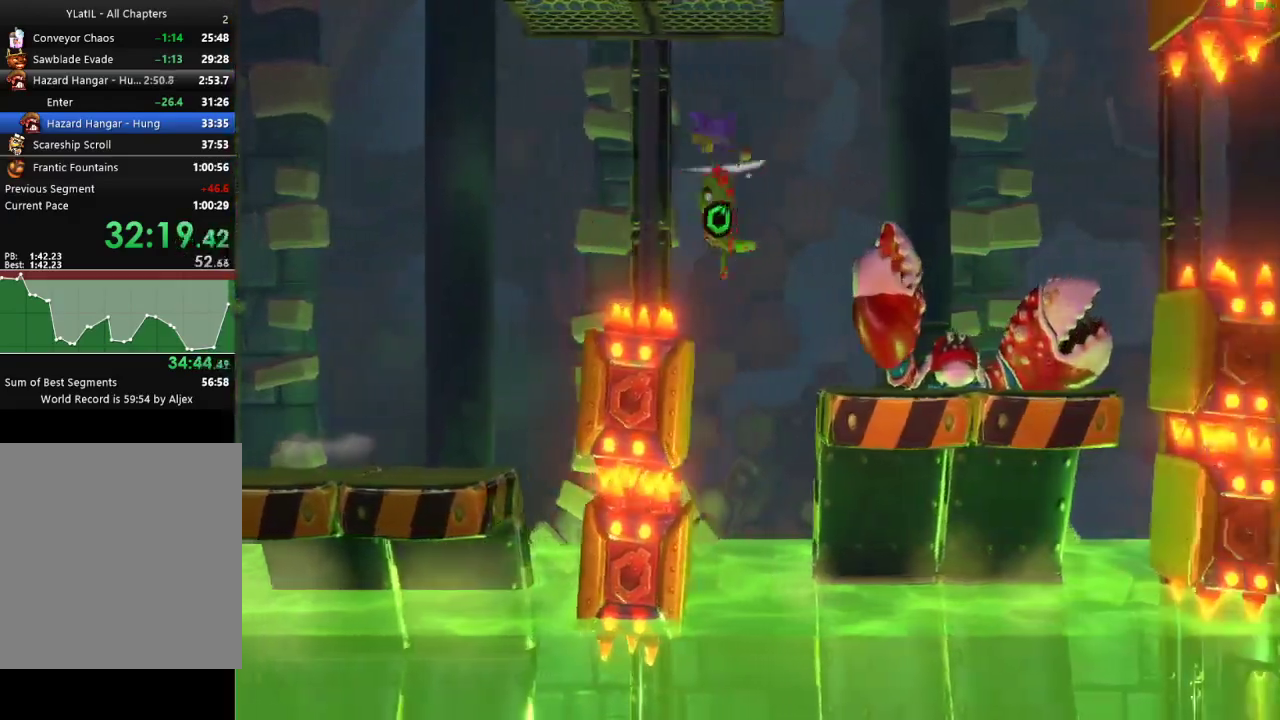
{"buttons": [], "left_stick": "right", "right_stick": "center", "events": [[150, "X", "up"], [167, "A", "up"]]}
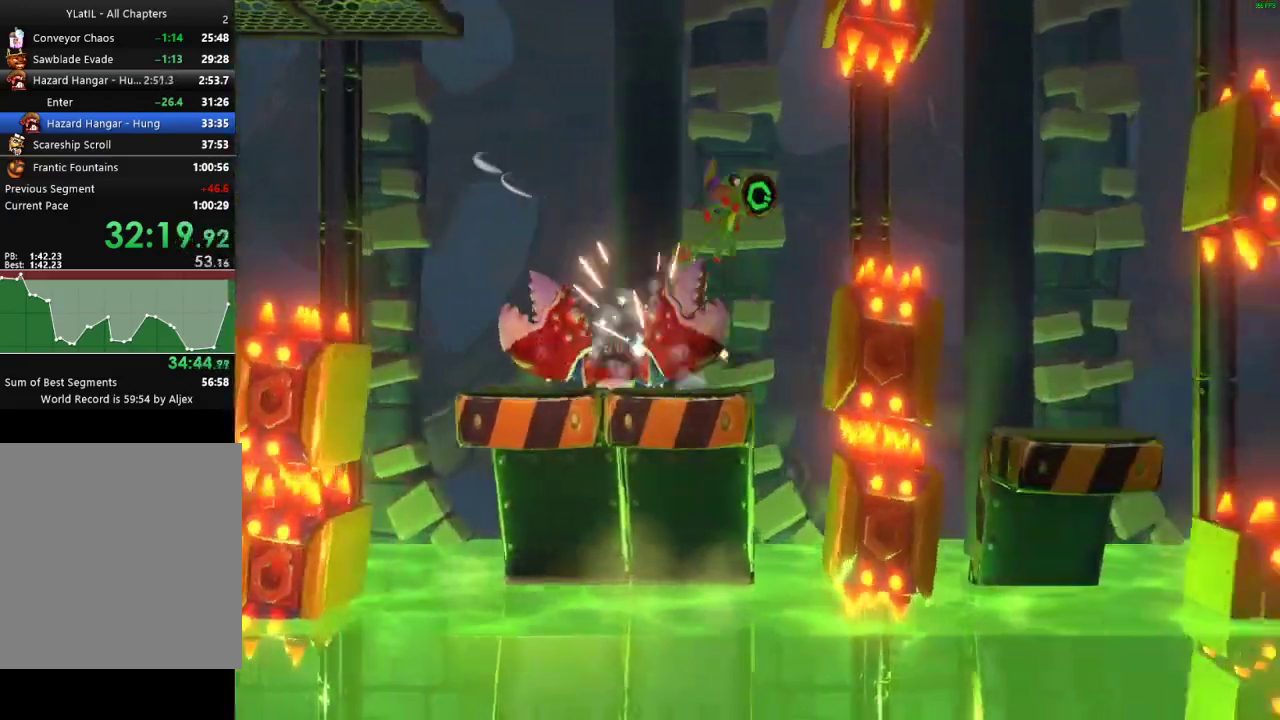
{"buttons": [], "left_stick": "right", "right_stick": "center", "events": []}
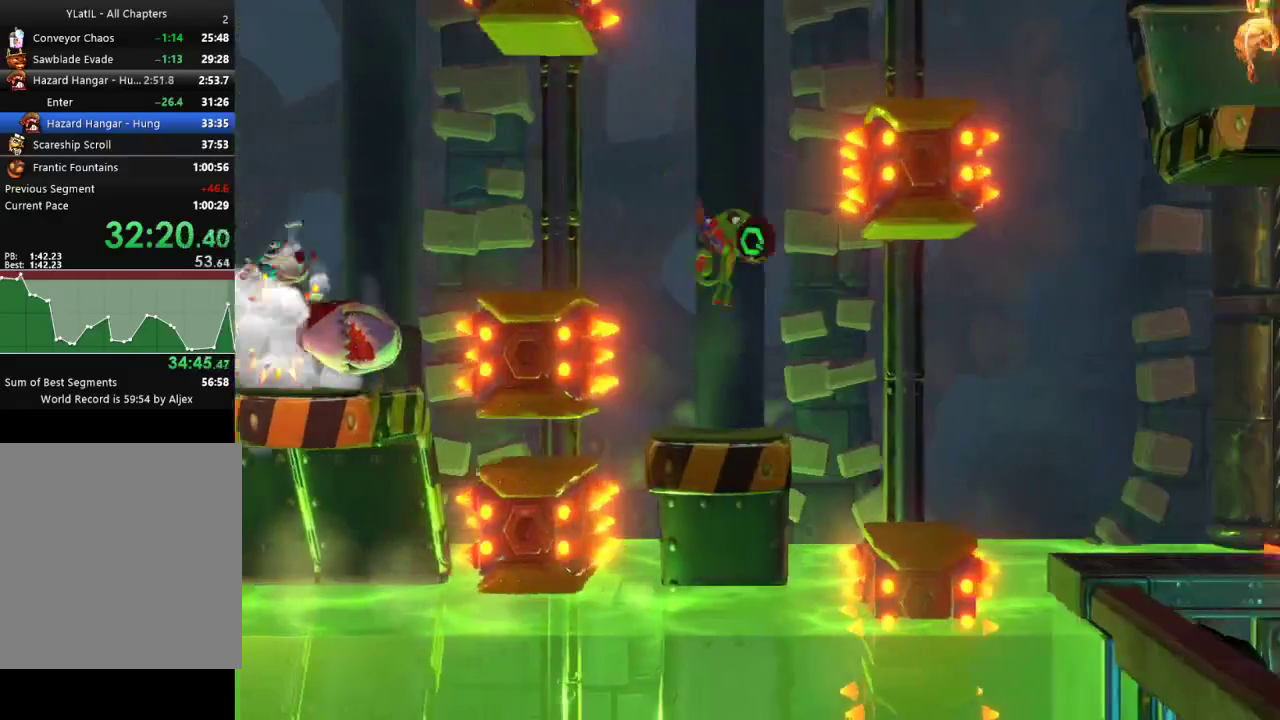
{"buttons": ["X"], "left_stick": "right", "right_stick": "center", "events": [[167, "X", "down"], [250, "X", "up"], [333, "X", "down"], [433, "X", "up"], [483, "X", "down"]]}
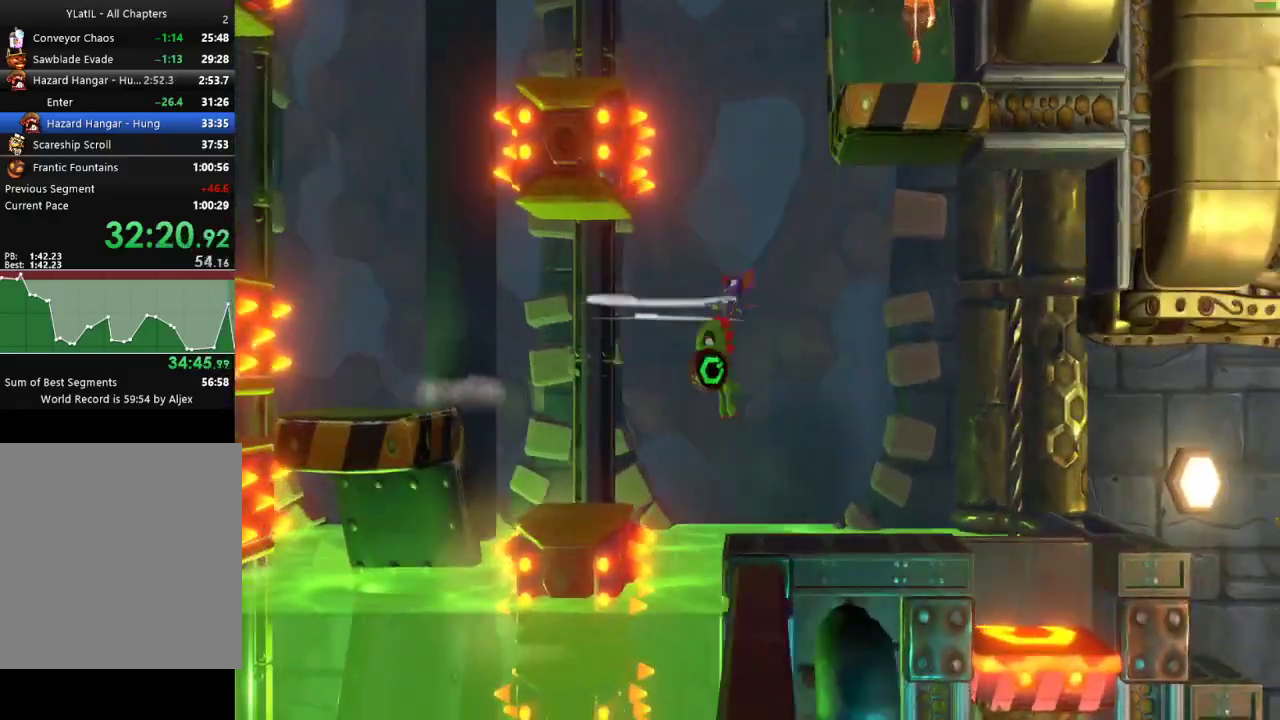
{"buttons": ["X"], "left_stick": "right", "right_stick": "center", "events": [[83, "X", "up"], [283, "X", "down"], [367, "X", "up"], [450, "X", "down"]]}
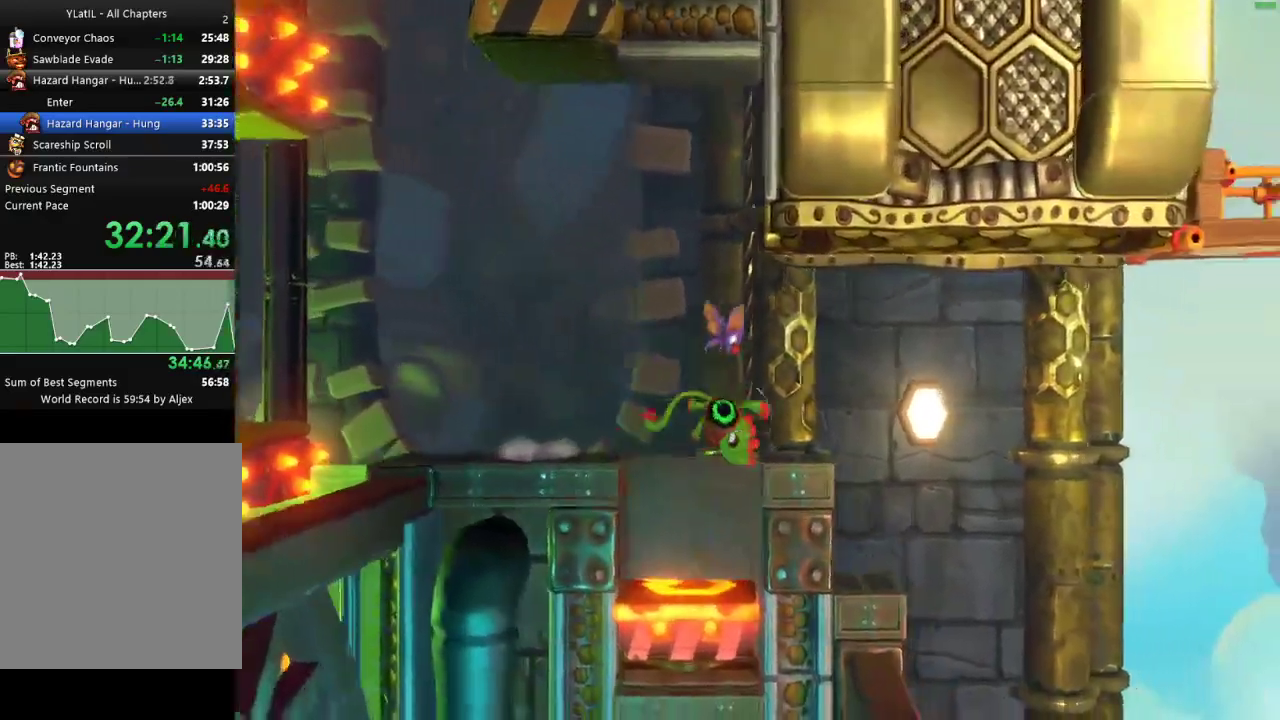
{"buttons": [], "left_stick": "right", "right_stick": "center", "events": [[17, "X", "up"], [100, "X", "down"], [200, "X", "up"]]}
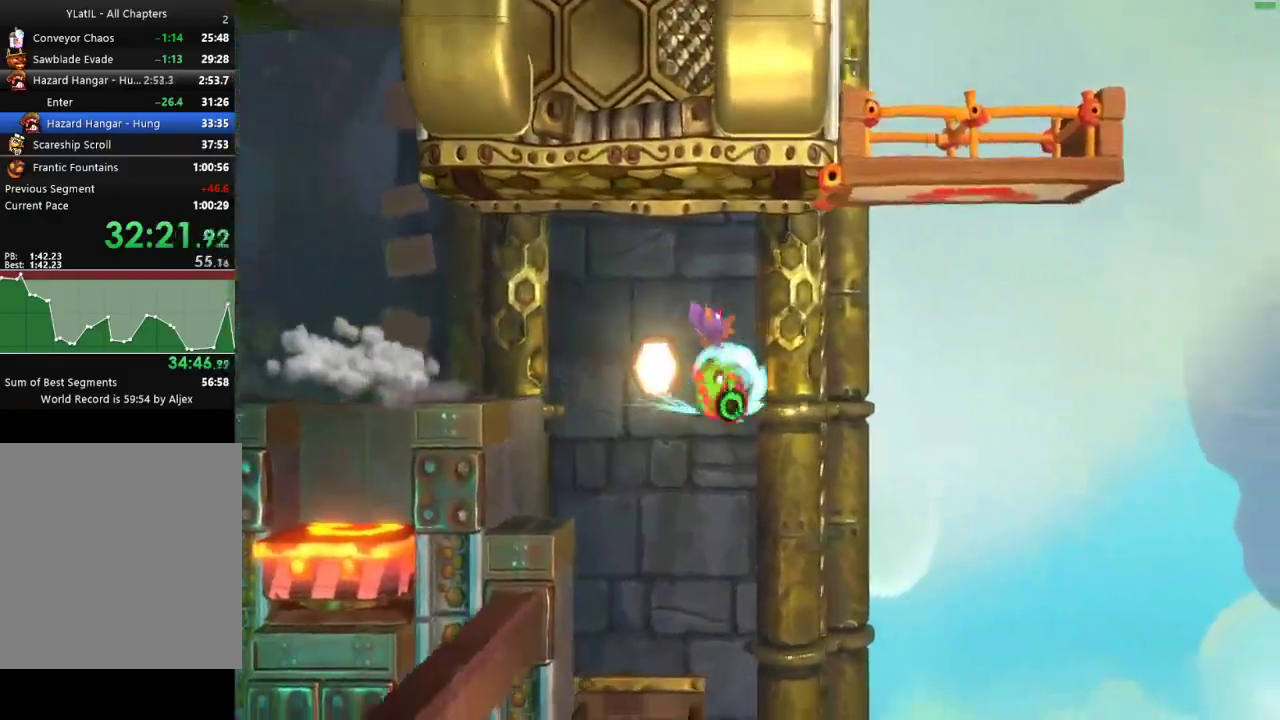
{"buttons": [], "left_stick": "center", "right_stick": "center", "events": [[283, "left_stick", "center"], [350, "L2", "down"], [483, "L2", "up"]]}
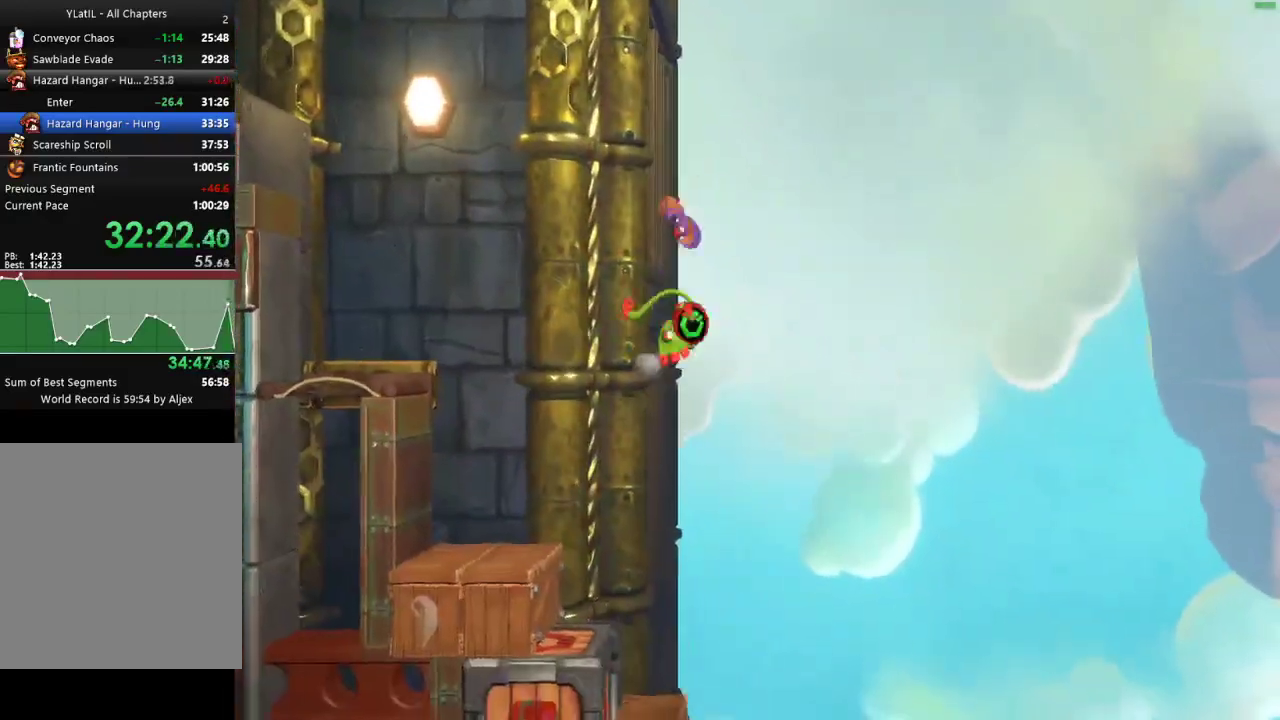
{"buttons": ["X"], "left_stick": "right", "right_stick": "center", "events": [[50, "L2", "down"], [167, "L2", "up"], [300, "left_stick", "right"], [483, "X", "down"]]}